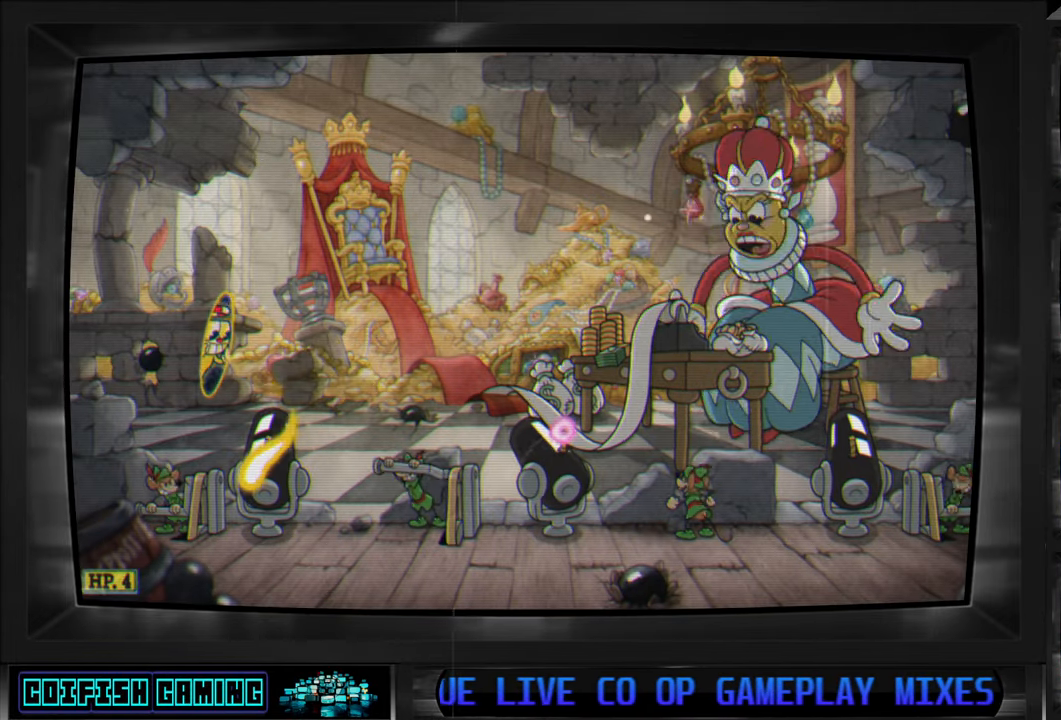
Gameplay with a controller (Xbox layout); each line is a JSON object with the inputs held at the frame after it. "events" lists button and stick changes between this image and that frame as [ms after this image, input, new state], when the widget could be followed in between.
{"buttons": ["DPAD_RIGHT"], "left_stick": "center", "right_stick": "center", "events": [[383, "DPAD_RIGHT", "down"]]}
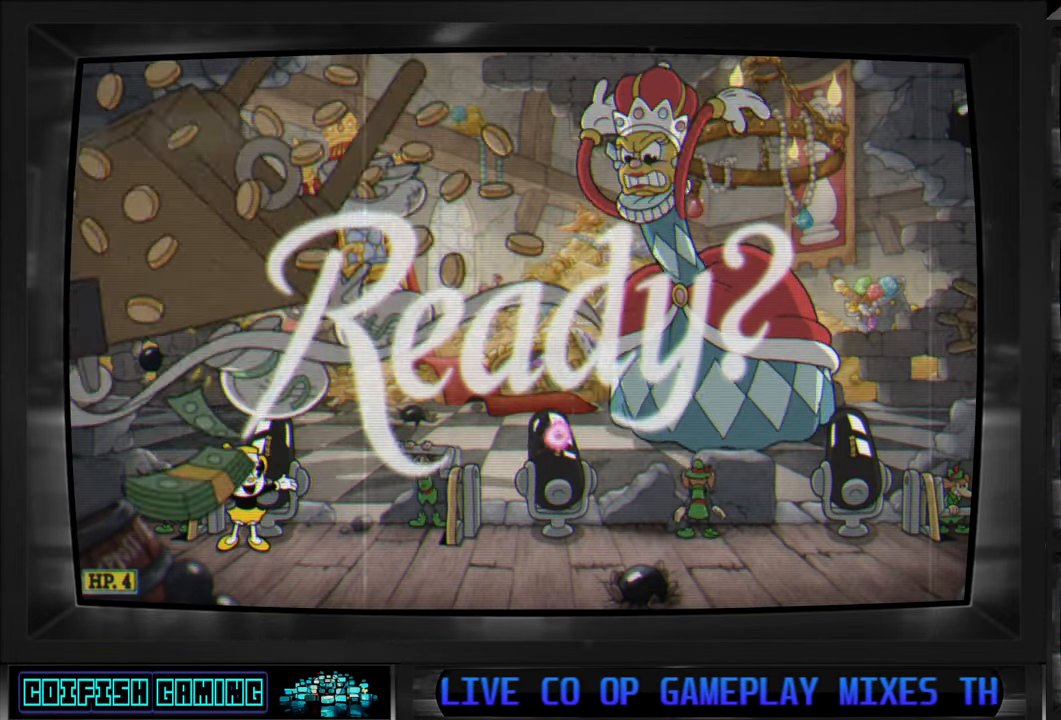
{"buttons": ["DPAD_UP", "DPAD_RIGHT"], "left_stick": "center", "right_stick": "center", "events": [[100, "DPAD_RIGHT", "up"], [267, "DPAD_UP", "down"], [283, "DPAD_RIGHT", "down"]]}
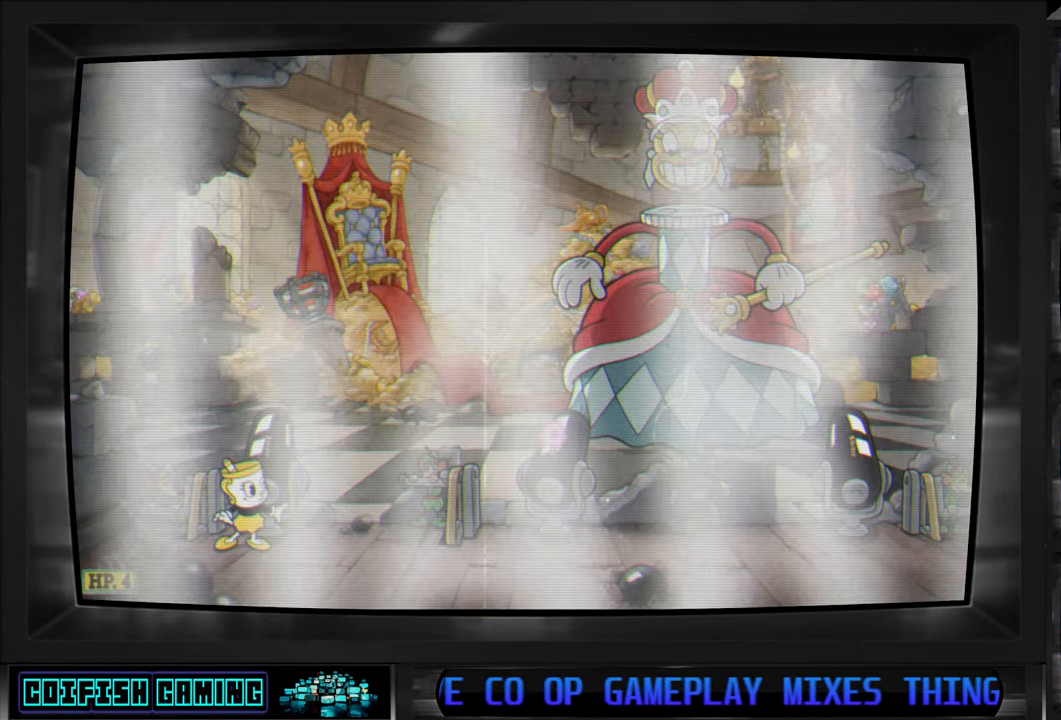
{"buttons": ["DPAD_UP", "DPAD_RIGHT"], "left_stick": "center", "right_stick": "center", "events": []}
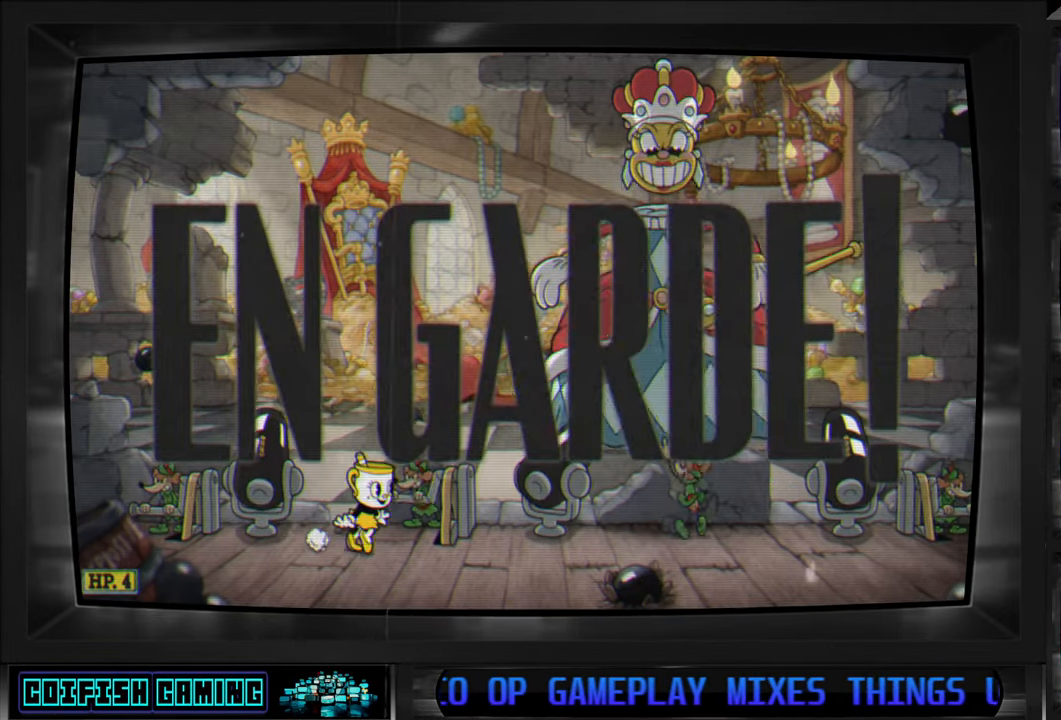
{"buttons": [], "left_stick": "center", "right_stick": "center", "events": [[417, "DPAD_UP", "up"], [450, "DPAD_RIGHT", "up"]]}